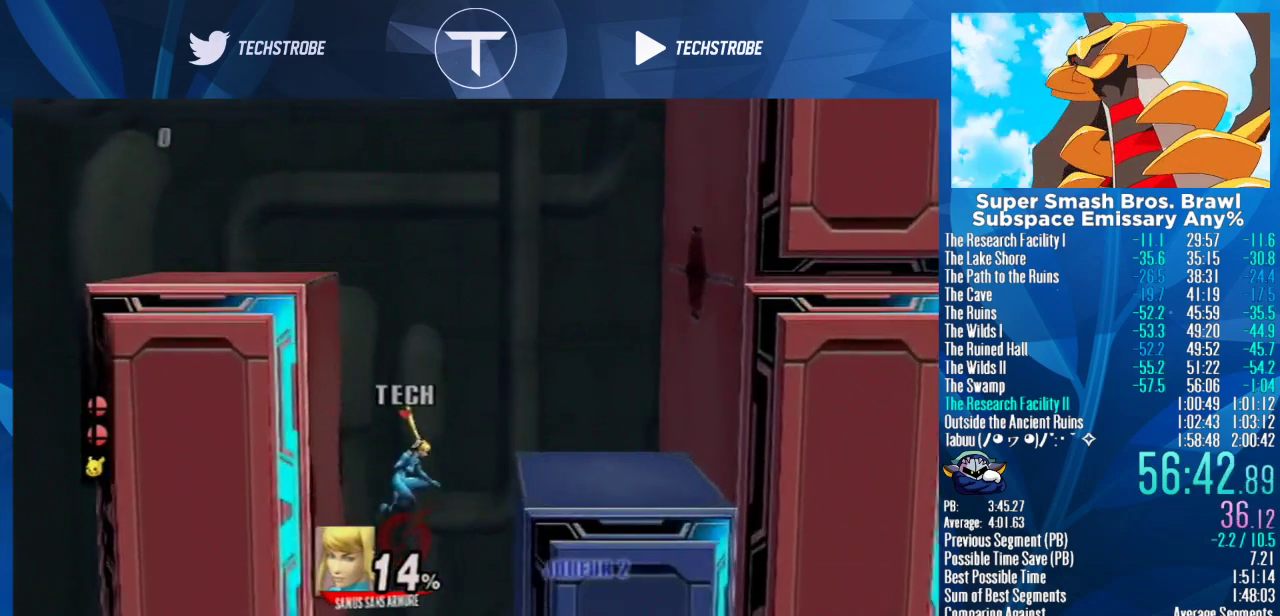
Gameplay with a controller (Nintendo layout); each line is a JSON object with the inputs held at the frame after it. "events" lists button and stick changes between this image and that frame as [ms after this image, input, new state], when the widget could be followed in between. Not read: L1 L3 R1 R3.
{"buttons": [], "left_stick": "right", "right_stick": "center", "events": [[267, "B", "down"], [367, "B", "up"], [367, "left_stick", "down-right"], [467, "left_stick", "right"]]}
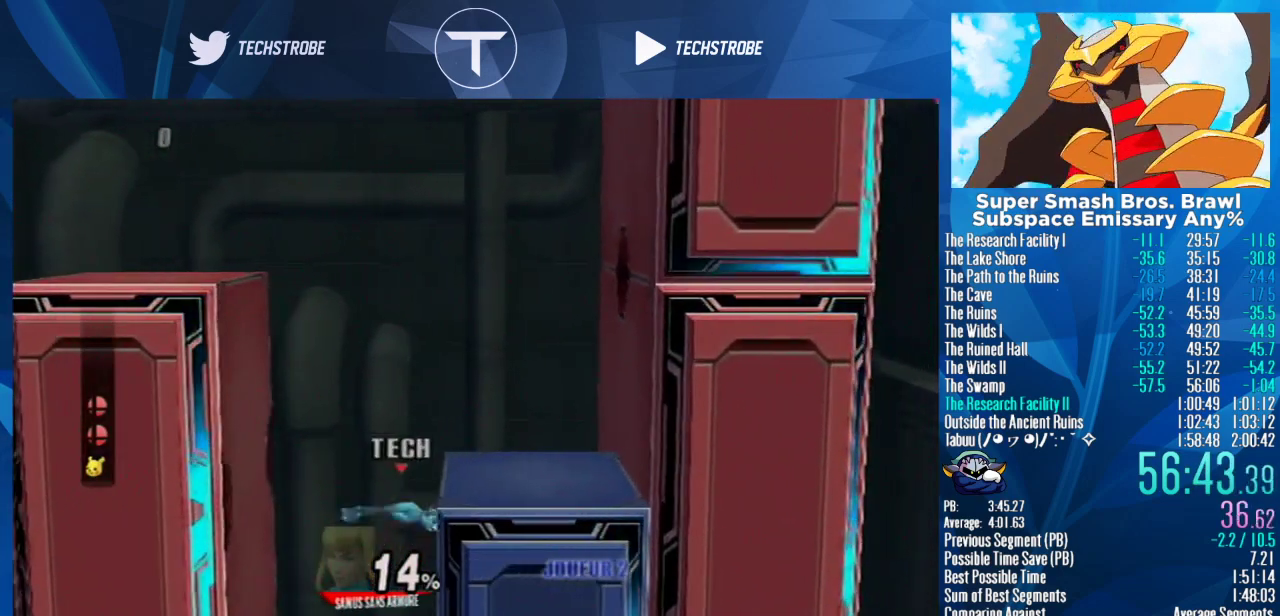
{"buttons": [], "left_stick": "left", "right_stick": "center", "events": [[233, "left_stick", "left"]]}
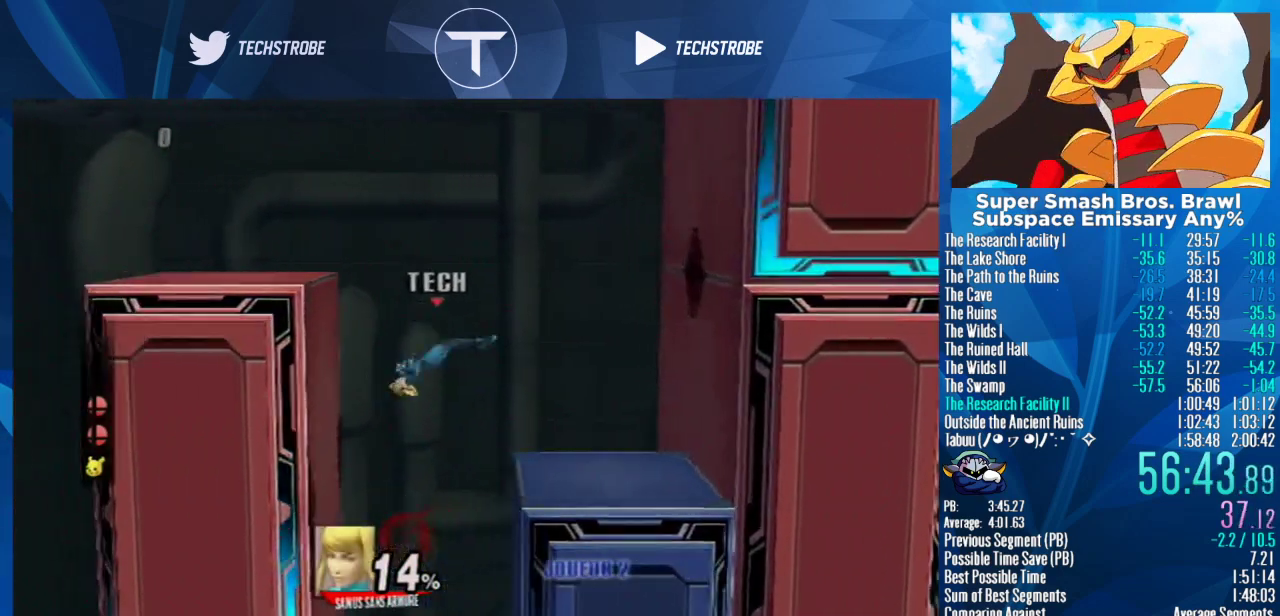
{"buttons": [], "left_stick": "right", "right_stick": "center", "events": [[267, "left_stick", "right"]]}
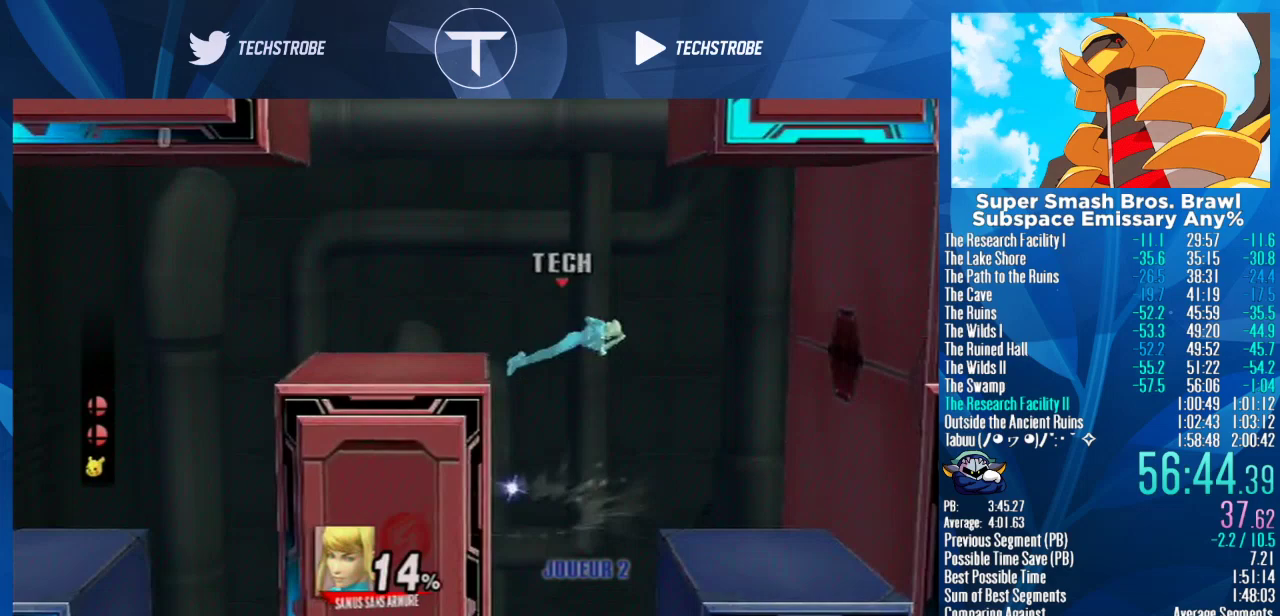
{"buttons": [], "left_stick": "right", "right_stick": "center", "events": []}
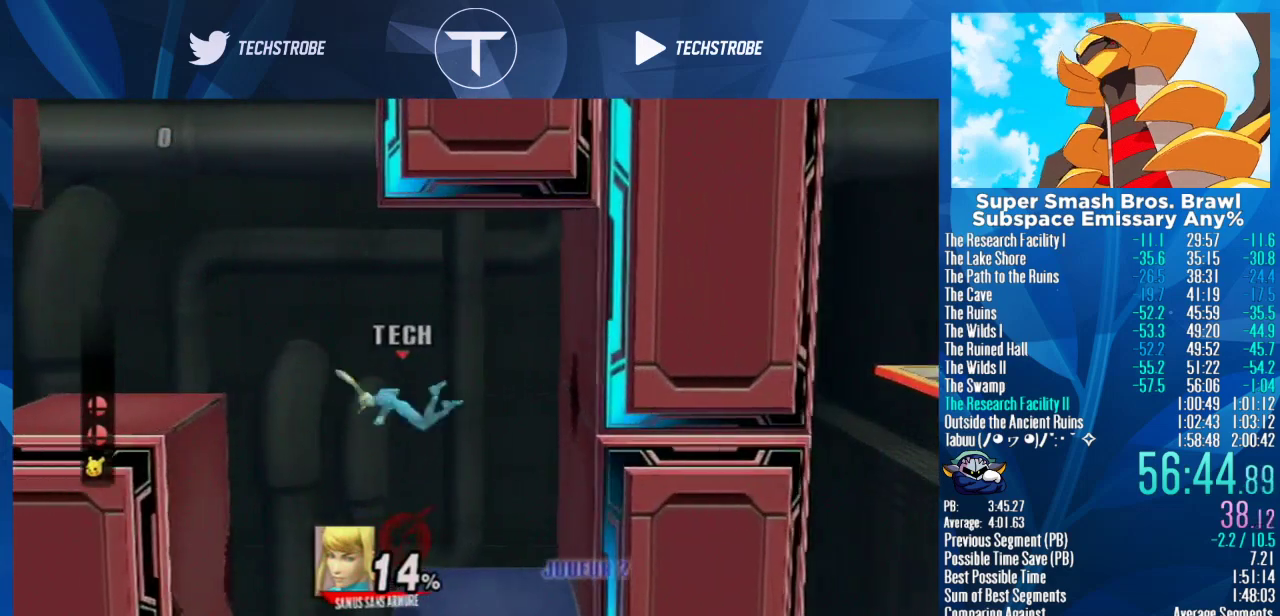
{"buttons": ["Y"], "left_stick": "right", "right_stick": "up", "events": [[333, "Y", "down"], [433, "right_stick", "up"]]}
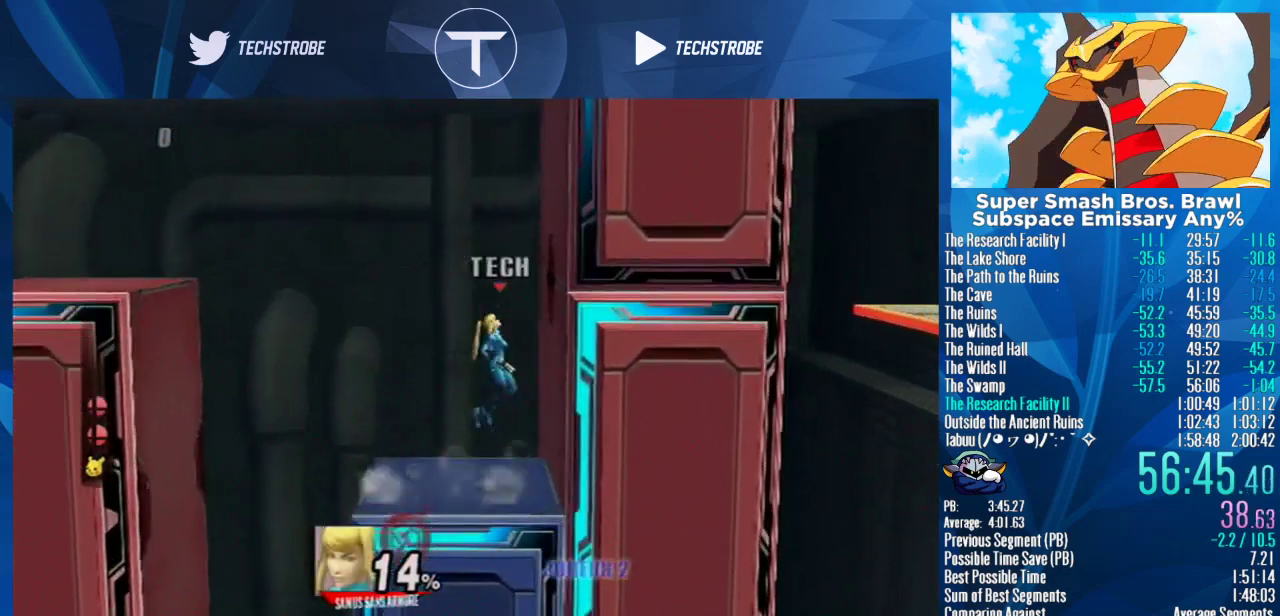
{"buttons": ["A"], "left_stick": "center", "right_stick": "center", "events": [[133, "Y", "up"], [133, "right_stick", "center"], [233, "left_stick", "center"], [400, "A", "down"]]}
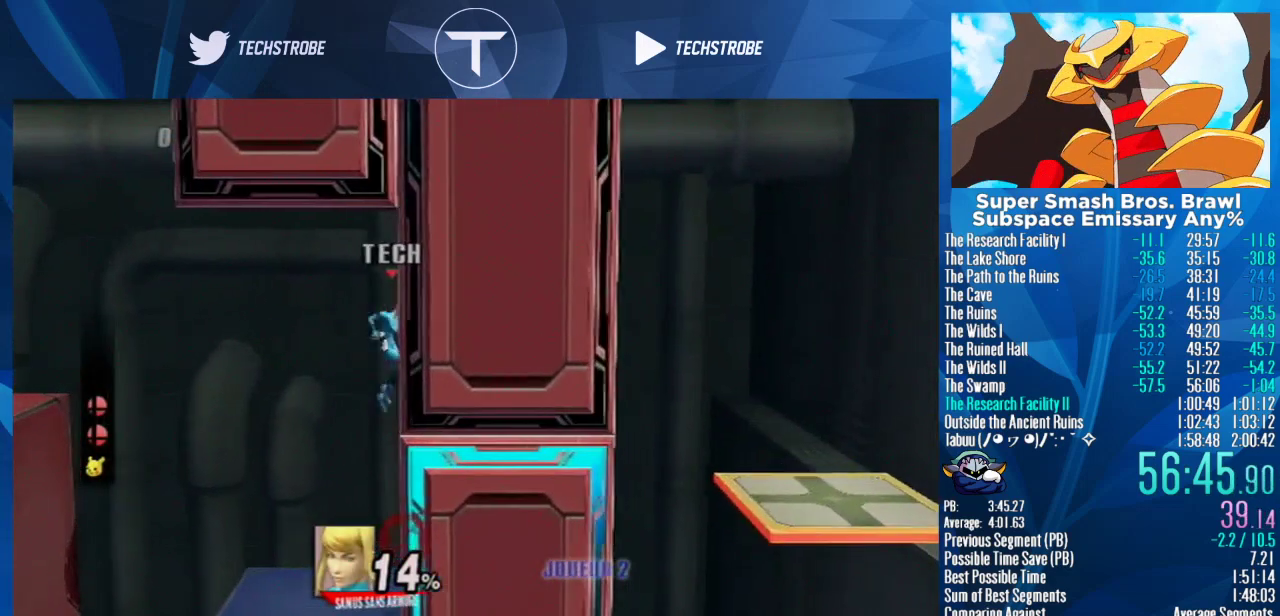
{"buttons": [], "left_stick": "center", "right_stick": "center", "events": [[133, "A", "up"], [167, "left_stick", "down"], [367, "left_stick", "center"]]}
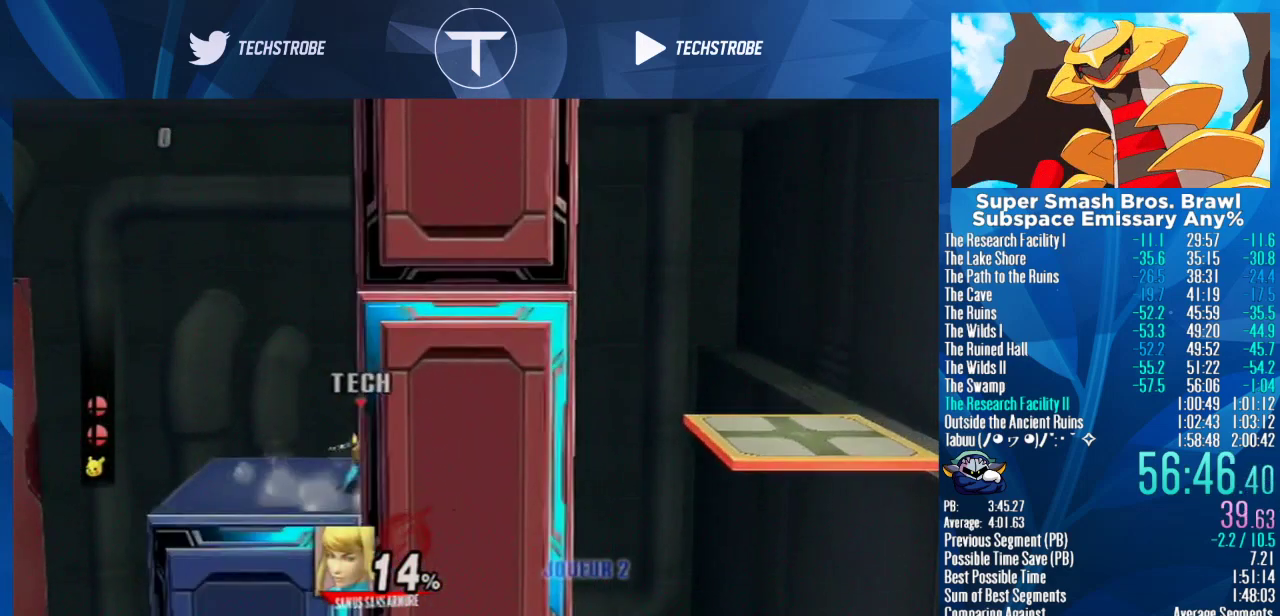
{"buttons": [], "left_stick": "center", "right_stick": "center", "events": [[33, "Y", "down"], [133, "right_stick", "up"], [267, "Y", "up"], [333, "right_stick", "center"]]}
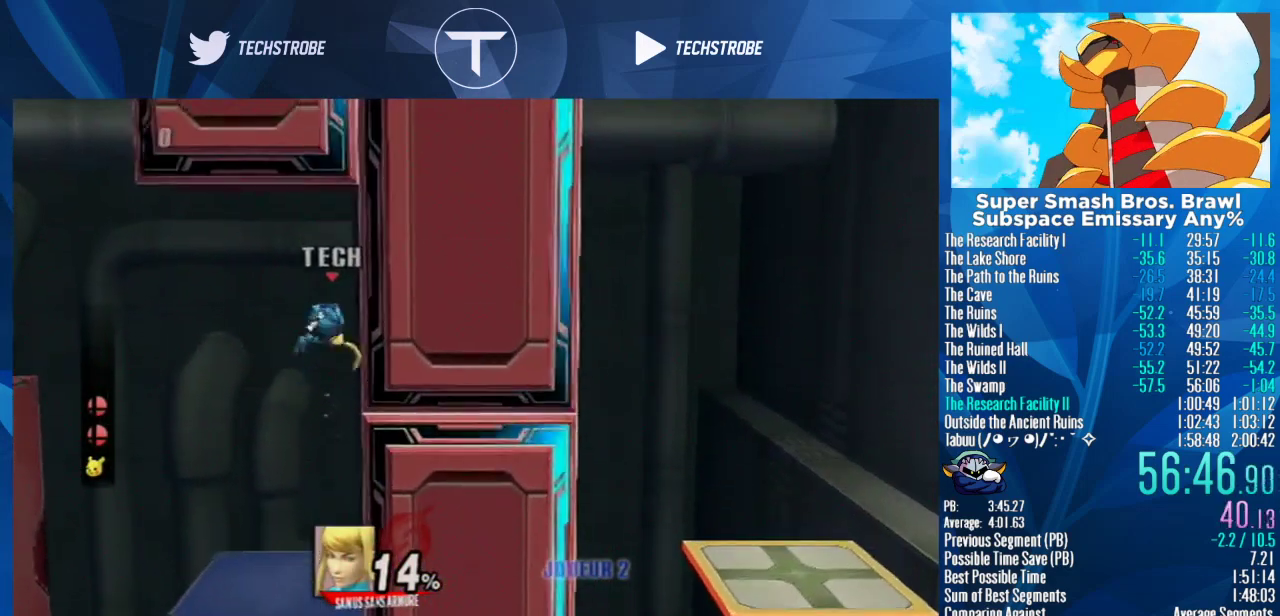
{"buttons": [], "left_stick": "center", "right_stick": "center", "events": [[67, "A", "down"], [267, "A", "up"], [267, "left_stick", "right"], [467, "left_stick", "center"]]}
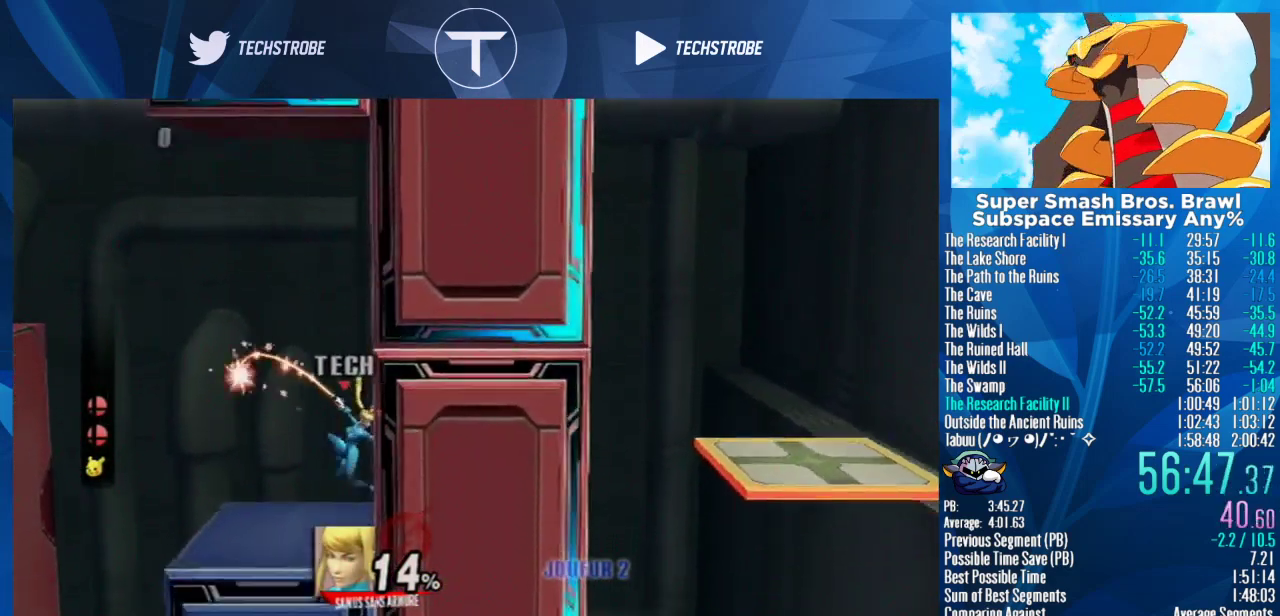
{"buttons": [], "left_stick": "center", "right_stick": "center", "events": [[233, "Y", "down"], [300, "right_stick", "up"], [400, "Y", "up"], [467, "right_stick", "center"]]}
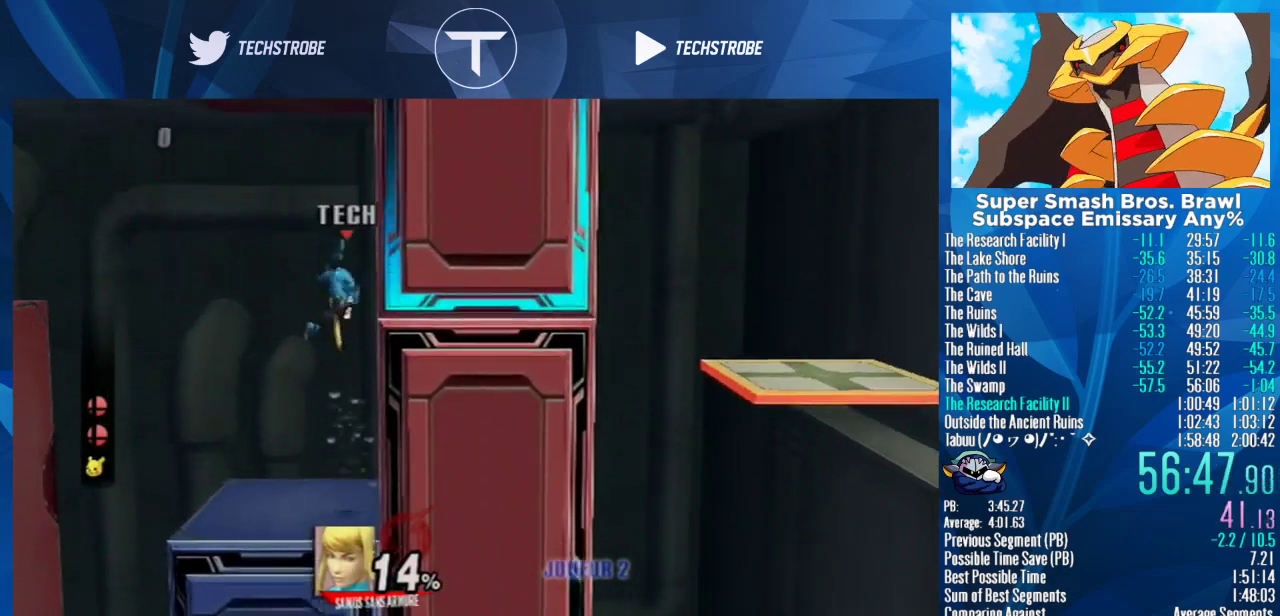
{"buttons": [], "left_stick": "down", "right_stick": "center", "events": [[233, "A", "down"], [433, "left_stick", "down"], [467, "A", "up"]]}
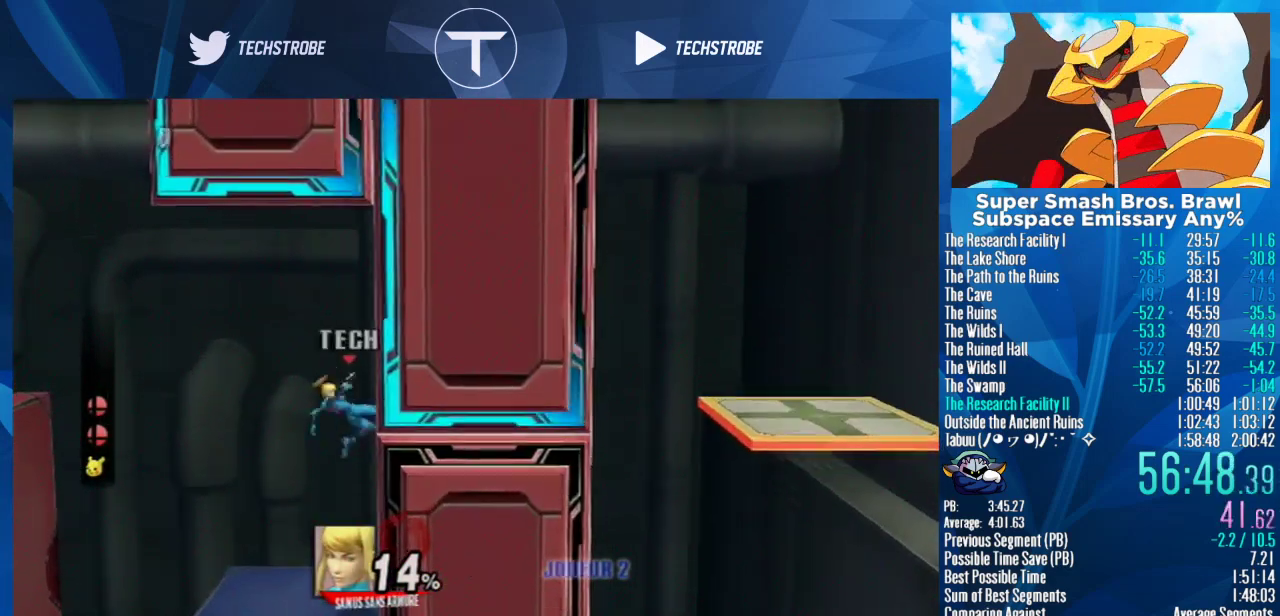
{"buttons": [], "left_stick": "center", "right_stick": "center", "events": [[133, "left_stick", "center"]]}
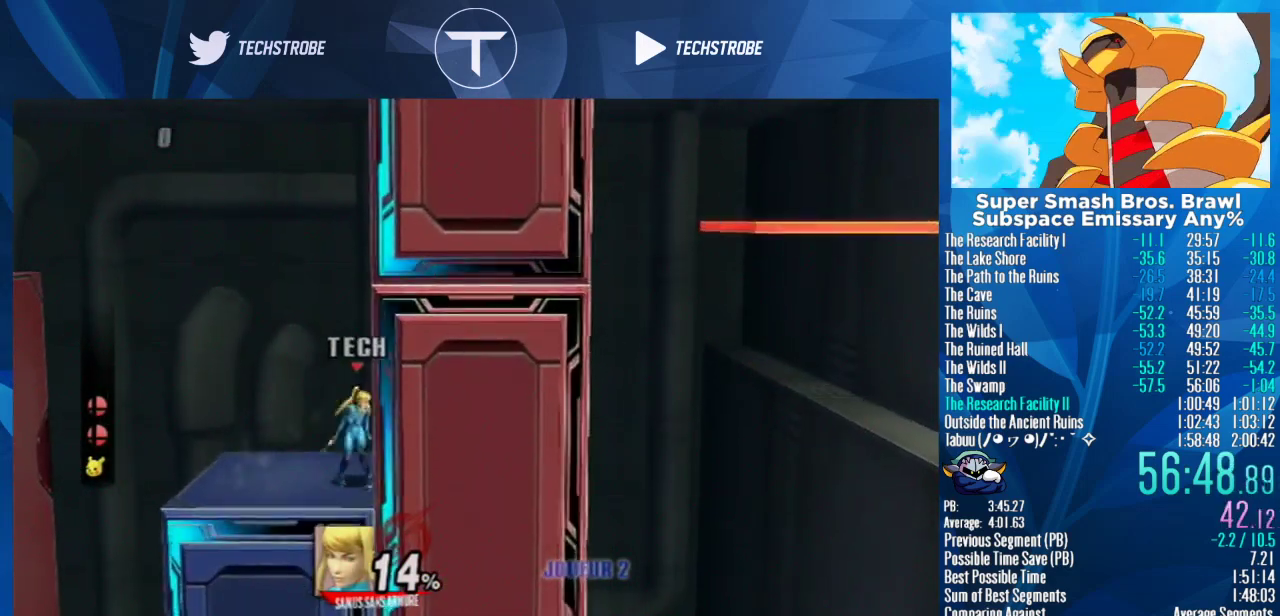
{"buttons": [], "left_stick": "center", "right_stick": "center", "events": []}
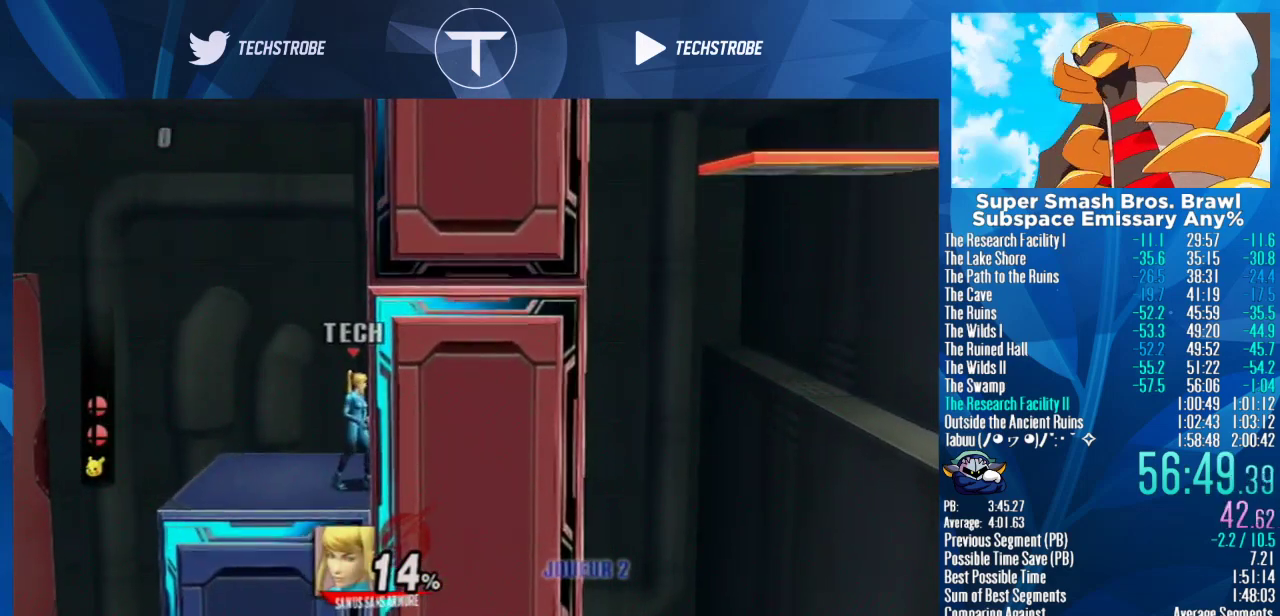
{"buttons": [], "left_stick": "right", "right_stick": "center", "events": [[67, "Y", "down"], [67, "left_stick", "right"], [333, "Y", "up"]]}
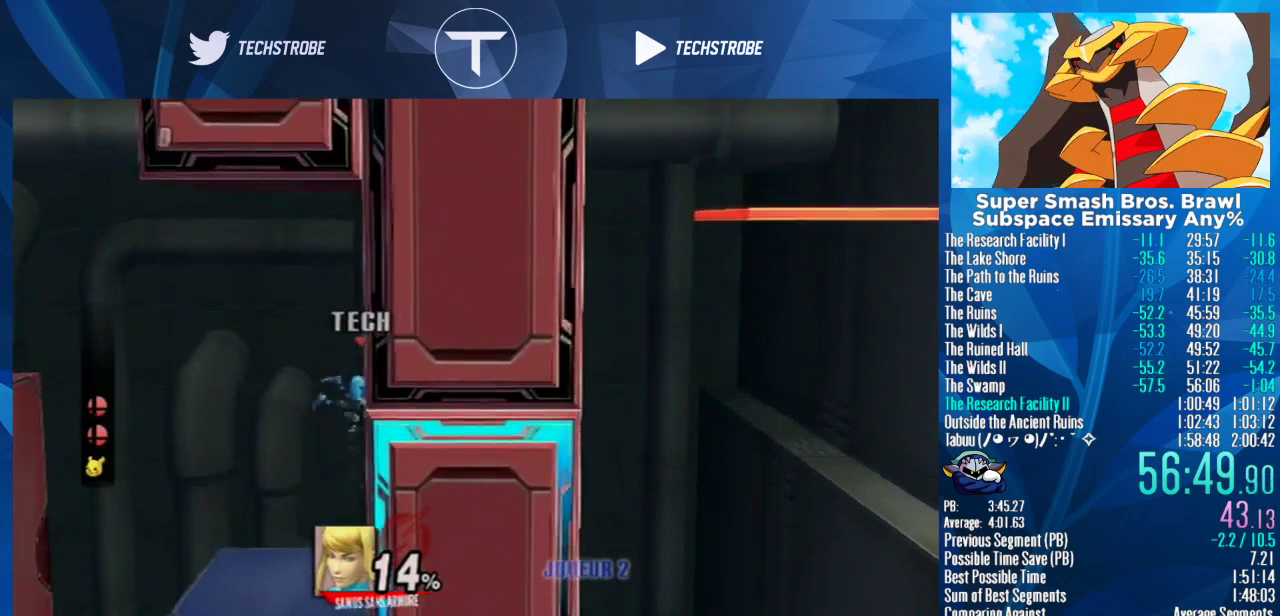
{"buttons": [], "left_stick": "right", "right_stick": "center", "events": []}
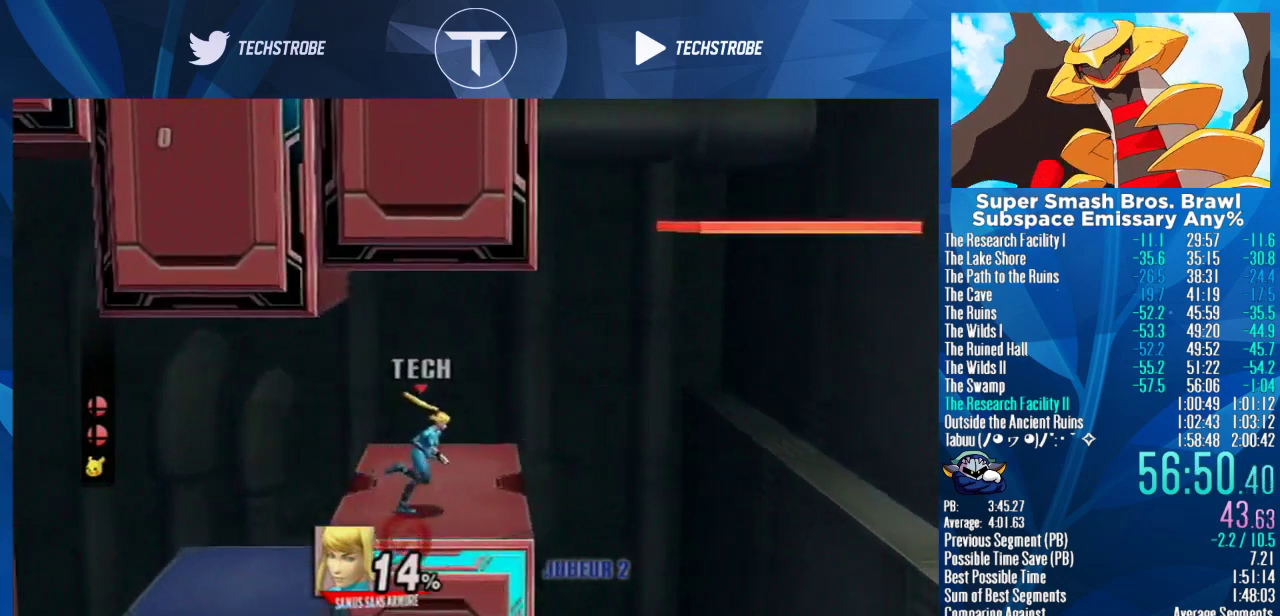
{"buttons": [], "left_stick": "right", "right_stick": "center", "events": [[233, "Y", "down"], [367, "Y", "up"]]}
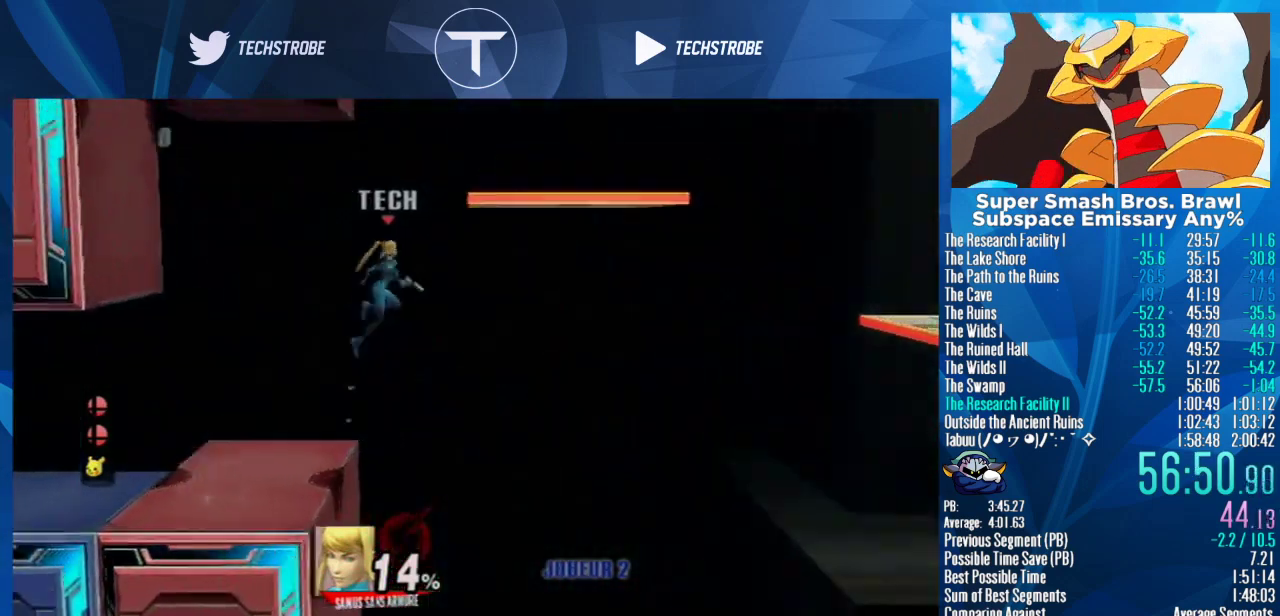
{"buttons": [], "left_stick": "right", "right_stick": "center", "events": [[233, "left_stick", "down-right"], [400, "left_stick", "right"]]}
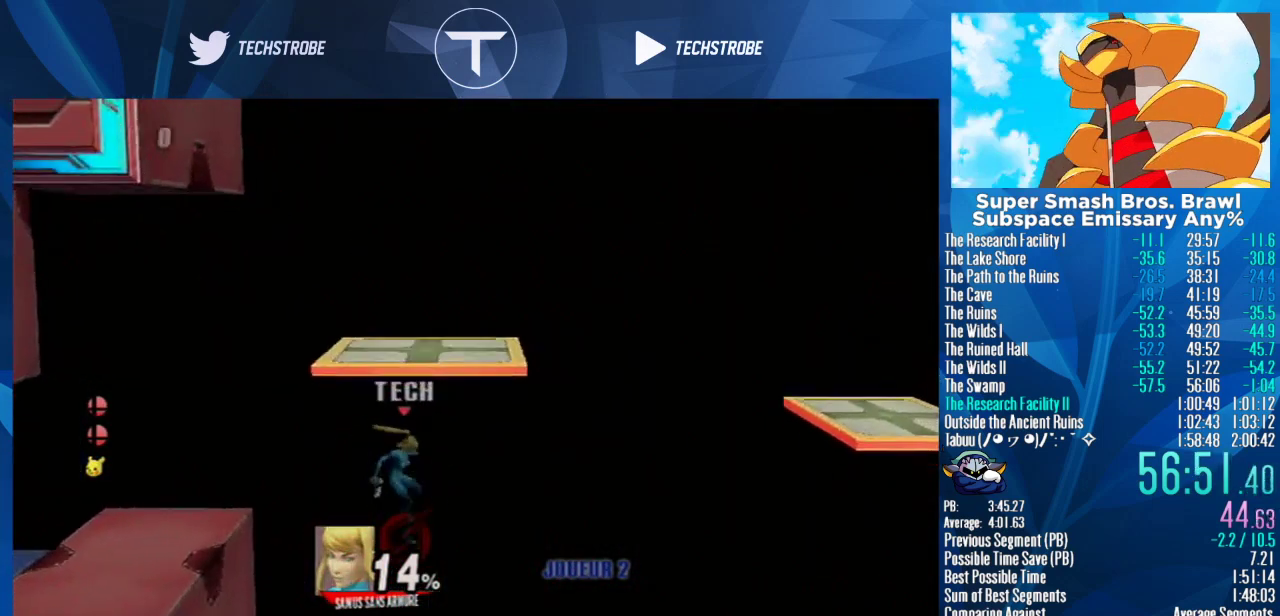
{"buttons": [], "left_stick": "right", "right_stick": "center", "events": [[133, "Y", "down"], [233, "Y", "up"]]}
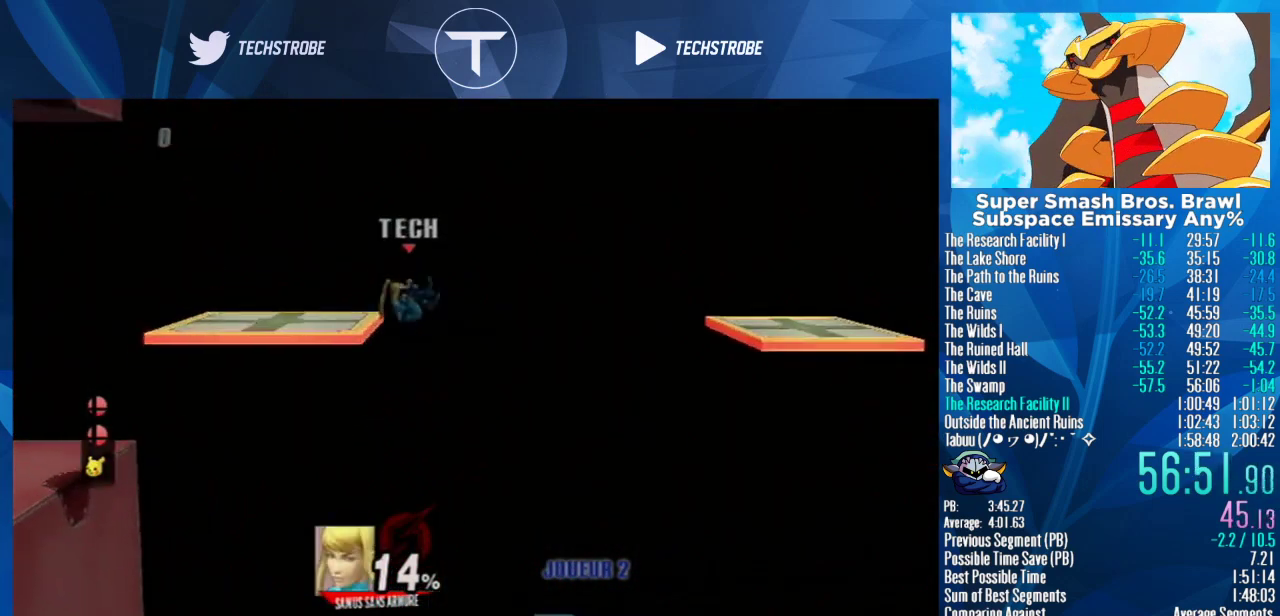
{"buttons": [], "left_stick": "center", "right_stick": "center", "events": [[100, "left_stick", "down-right"], [233, "left_stick", "right"], [467, "left_stick", "center"]]}
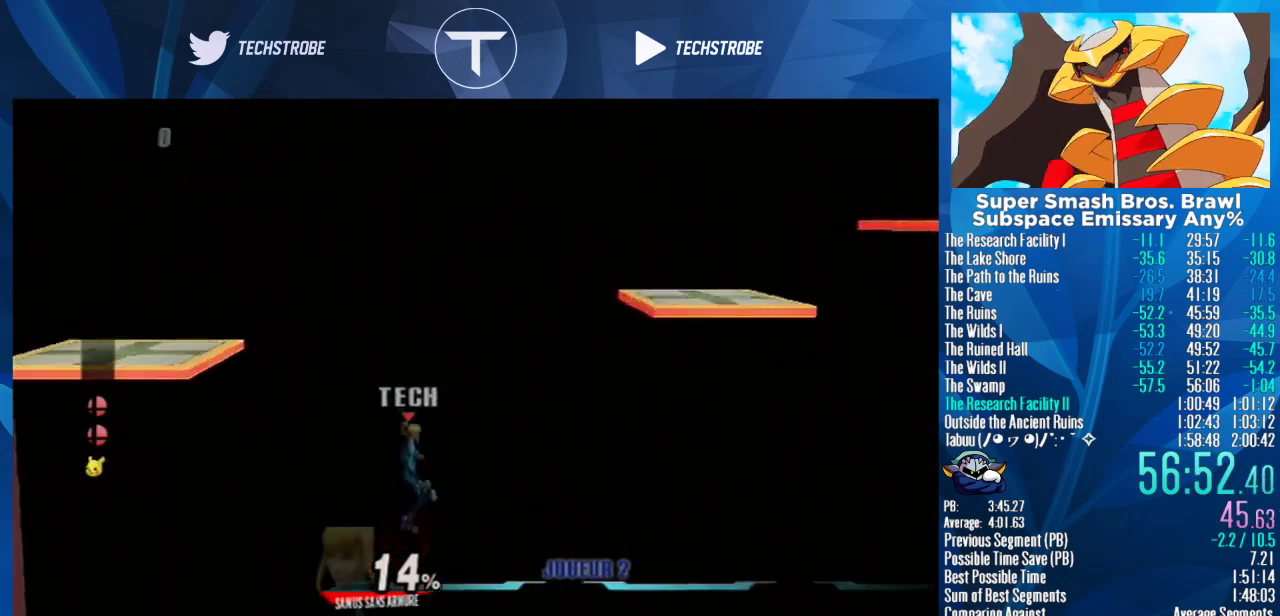
{"buttons": [], "left_stick": "right", "right_stick": "center", "events": [[67, "left_stick", "right"]]}
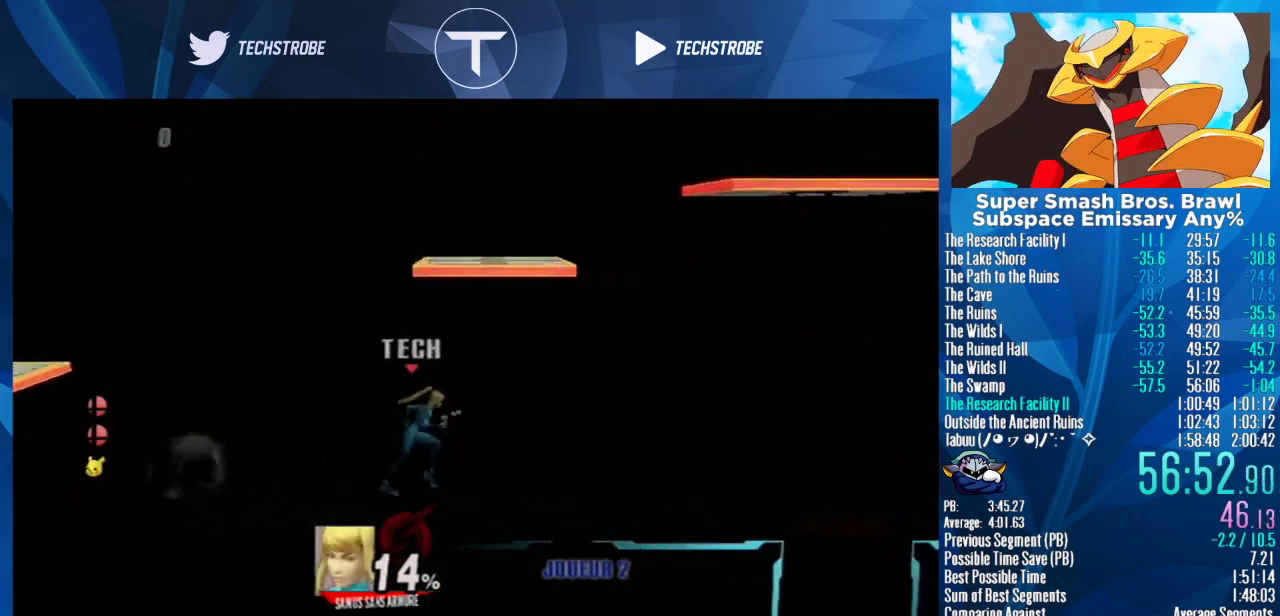
{"buttons": [], "left_stick": "right", "right_stick": "center", "events": []}
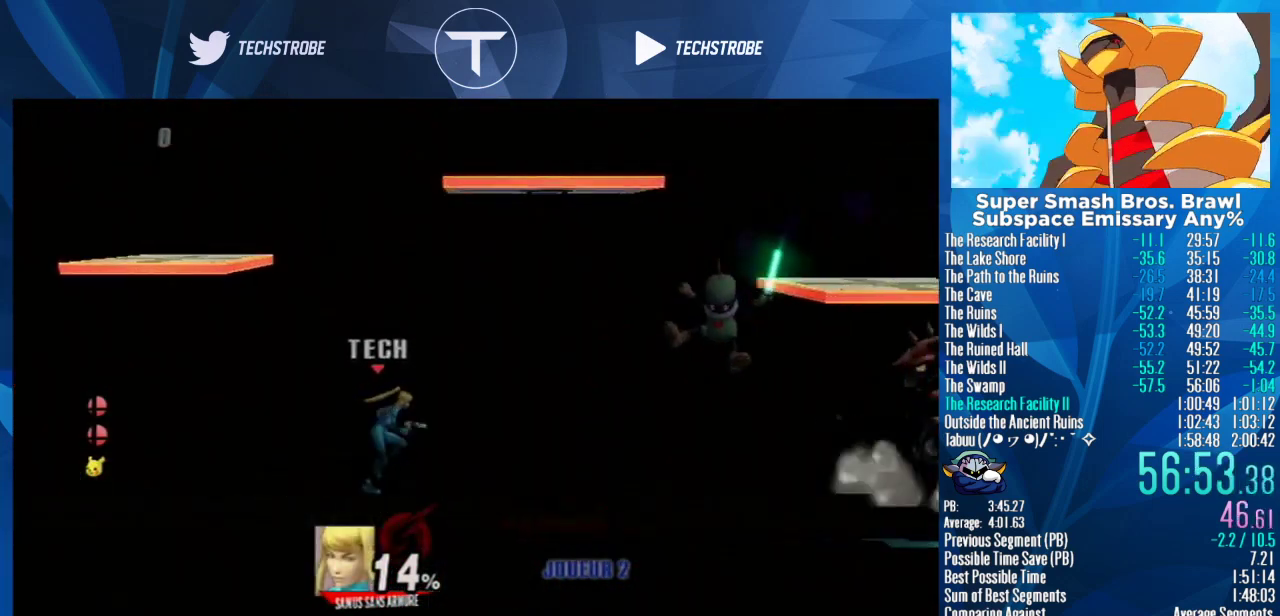
{"buttons": [], "left_stick": "right", "right_stick": "down", "events": [[167, "left_stick", "down-right"], [400, "left_stick", "right"], [467, "right_stick", "down"]]}
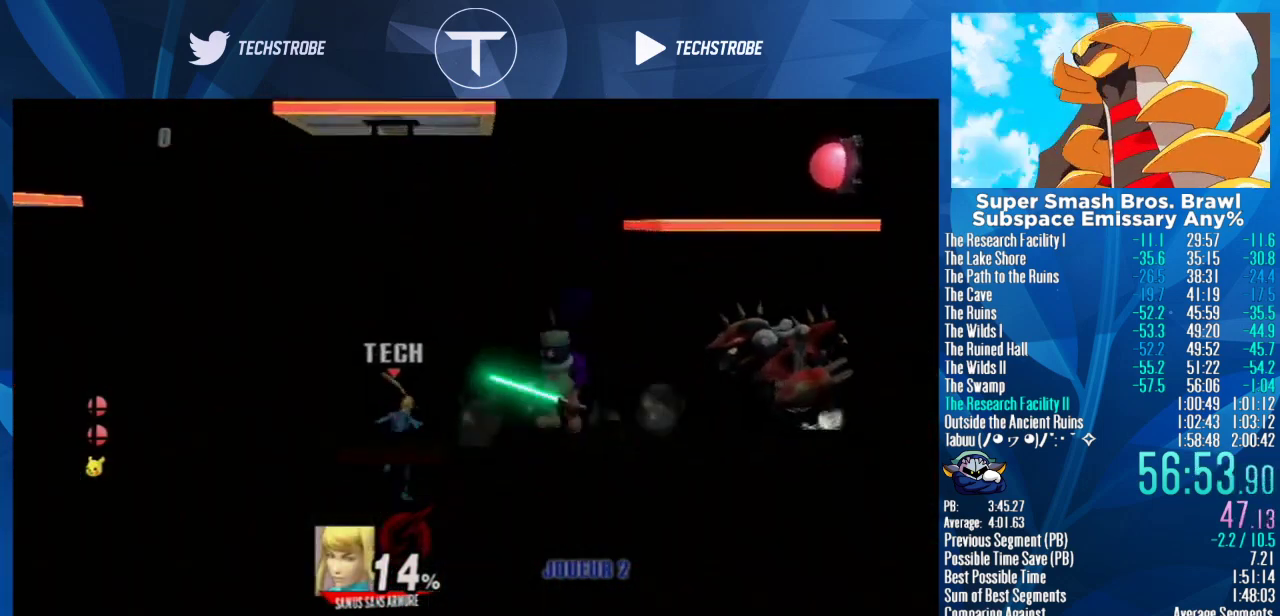
{"buttons": [], "left_stick": "right", "right_stick": "center", "events": [[67, "right_stick", "center"], [200, "right_stick", "down"], [300, "right_stick", "center"], [400, "right_stick", "down"], [467, "right_stick", "center"]]}
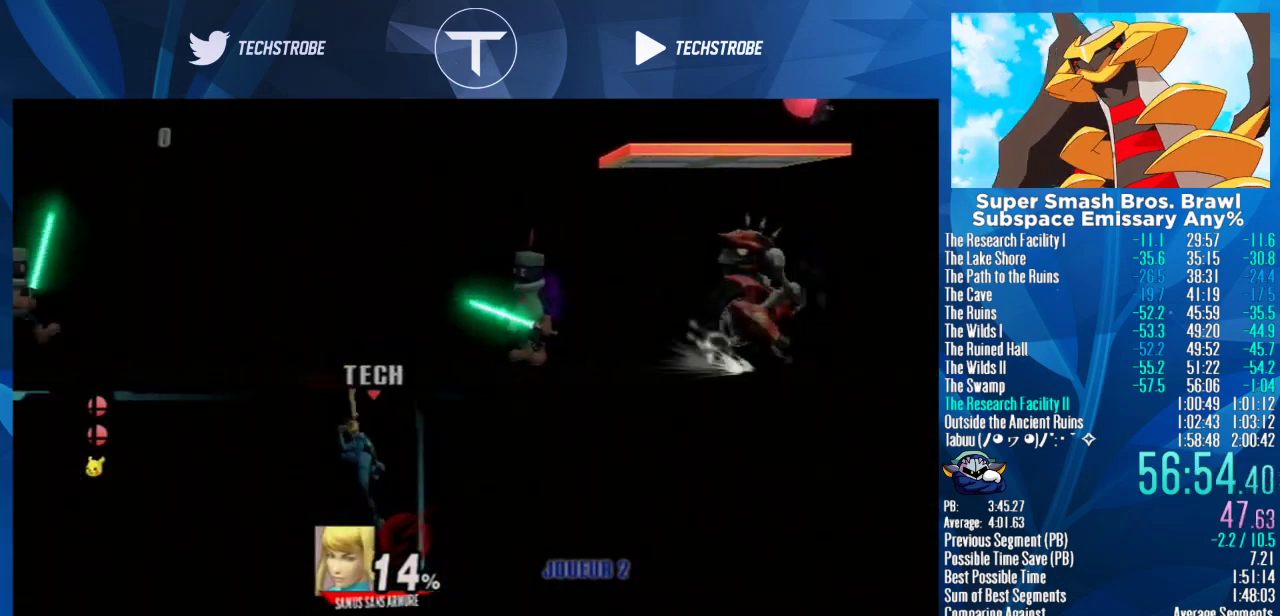
{"buttons": [], "left_stick": "right", "right_stick": "center", "events": []}
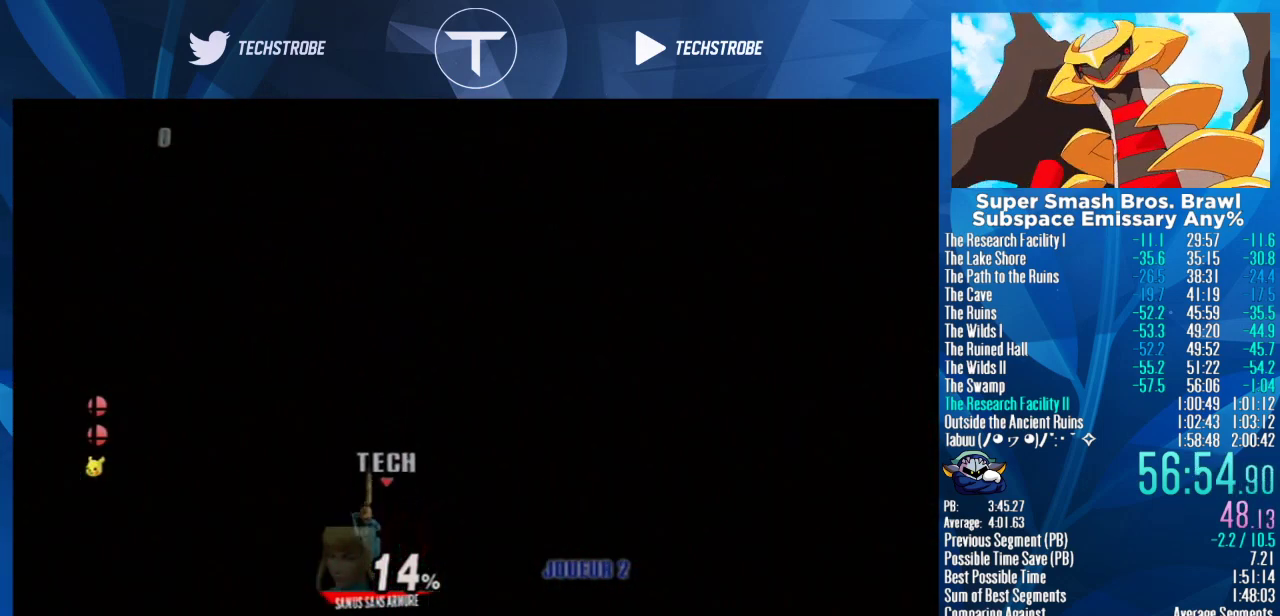
{"buttons": [], "left_stick": "right", "right_stick": "center", "events": []}
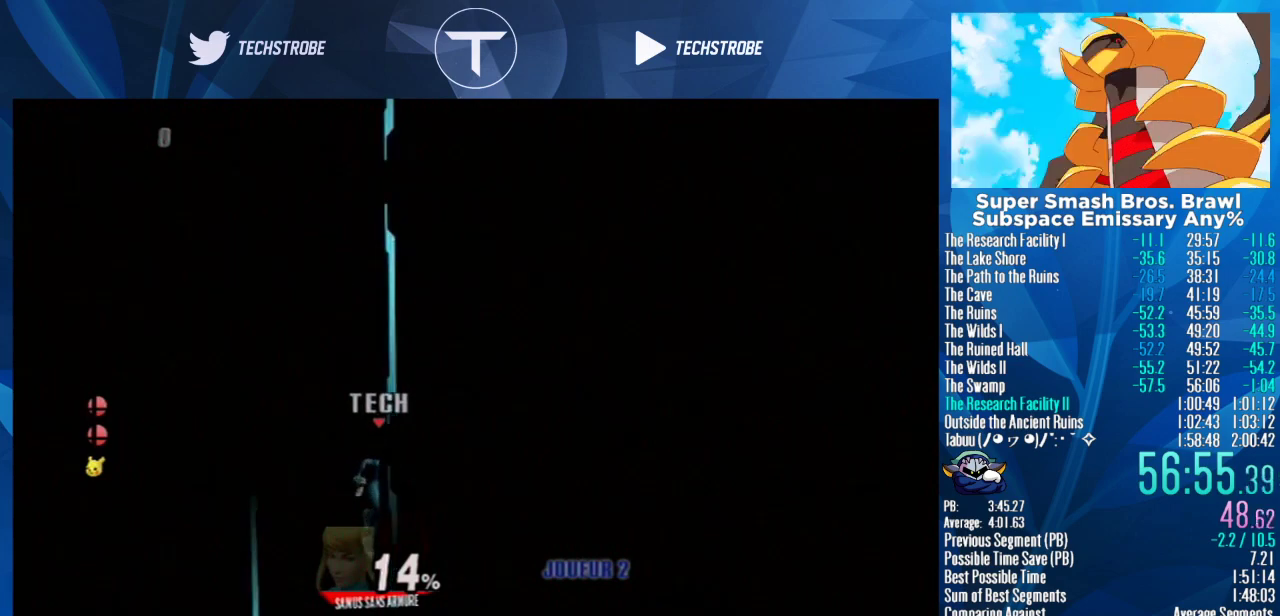
{"buttons": [], "left_stick": "up-right", "right_stick": "center", "events": [[400, "left_stick", "center"], [467, "left_stick", "up-right"]]}